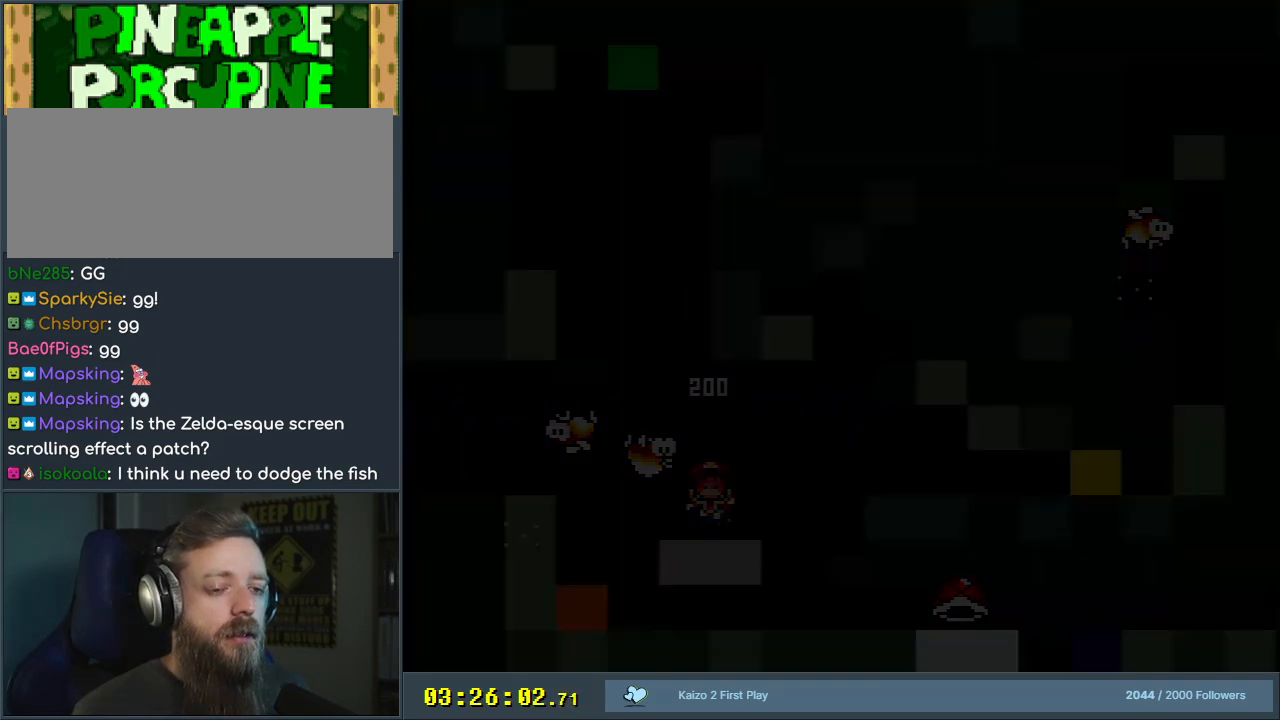
Gameplay with a controller (Nintendo layout); each line is a JSON object with the inputs held at the frame after it. "events" lists button and stick changes between this image and that frame as [ms after this image, input, new state], when the widget could be followed in between. Not read: L3 R3.
{"buttons": [], "events": [[133, "A", "up"], [250, "A", "down"], [333, "A", "up"], [417, "A", "down"], [500, "A", "up"]]}
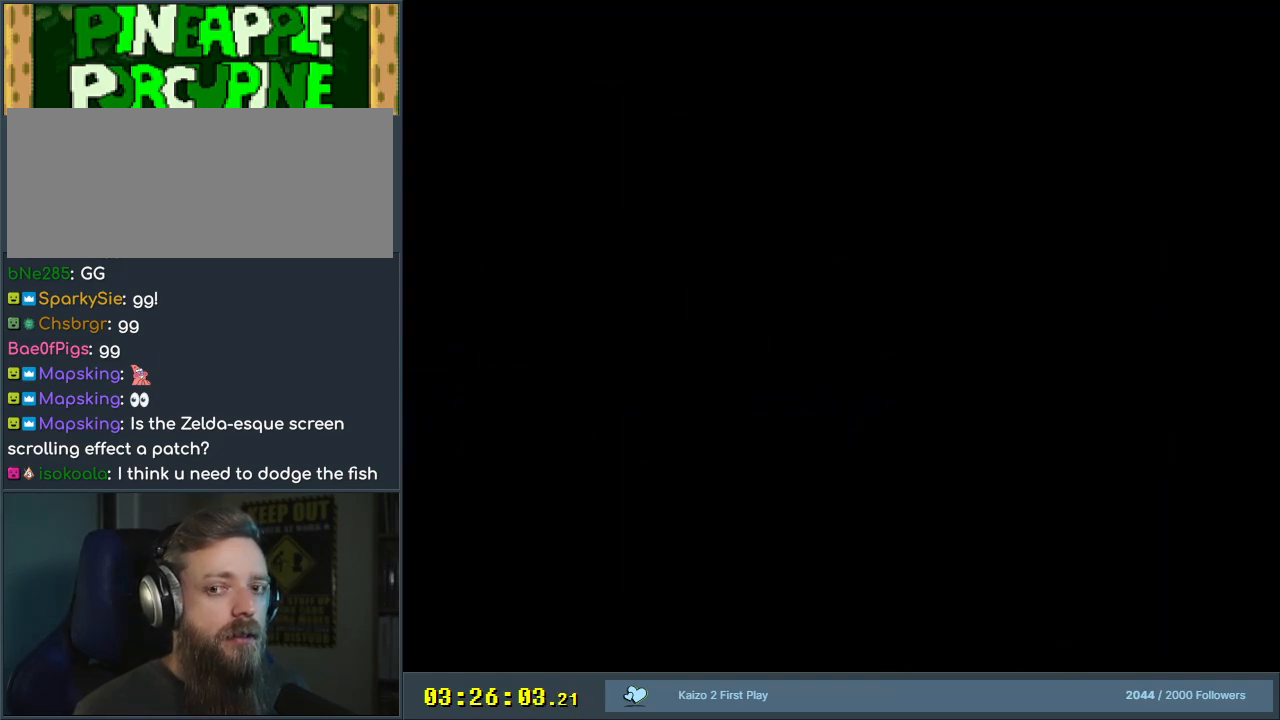
{"buttons": ["DPAD_UP", "DPAD_RIGHT"], "events": [[50, "A", "down"], [217, "DPAD_RIGHT", "down"], [217, "DPAD_UP", "down"], [283, "A", "up"], [367, "B", "down"], [400, "A", "down"], [417, "B", "up"], [483, "A", "up"]]}
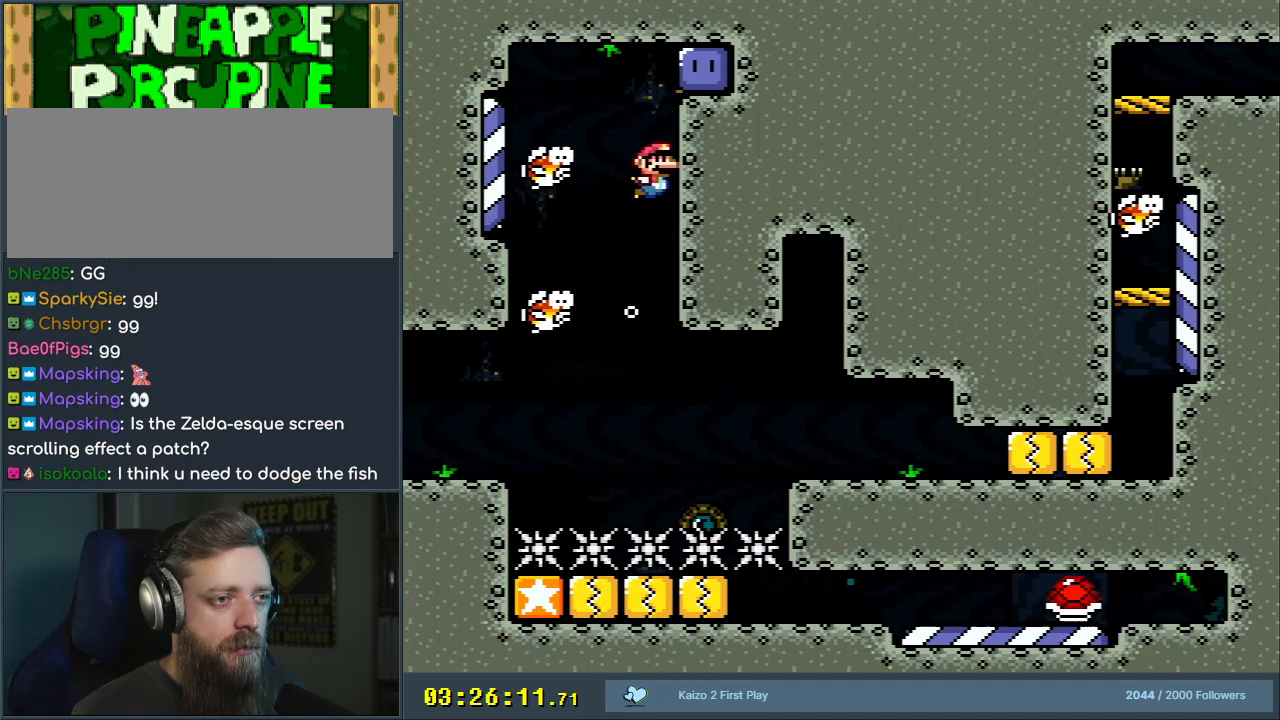
{"buttons": ["DPAD_UP", "DPAD_RIGHT"], "events": [[67, "A", "down"], [167, "A", "up"]]}
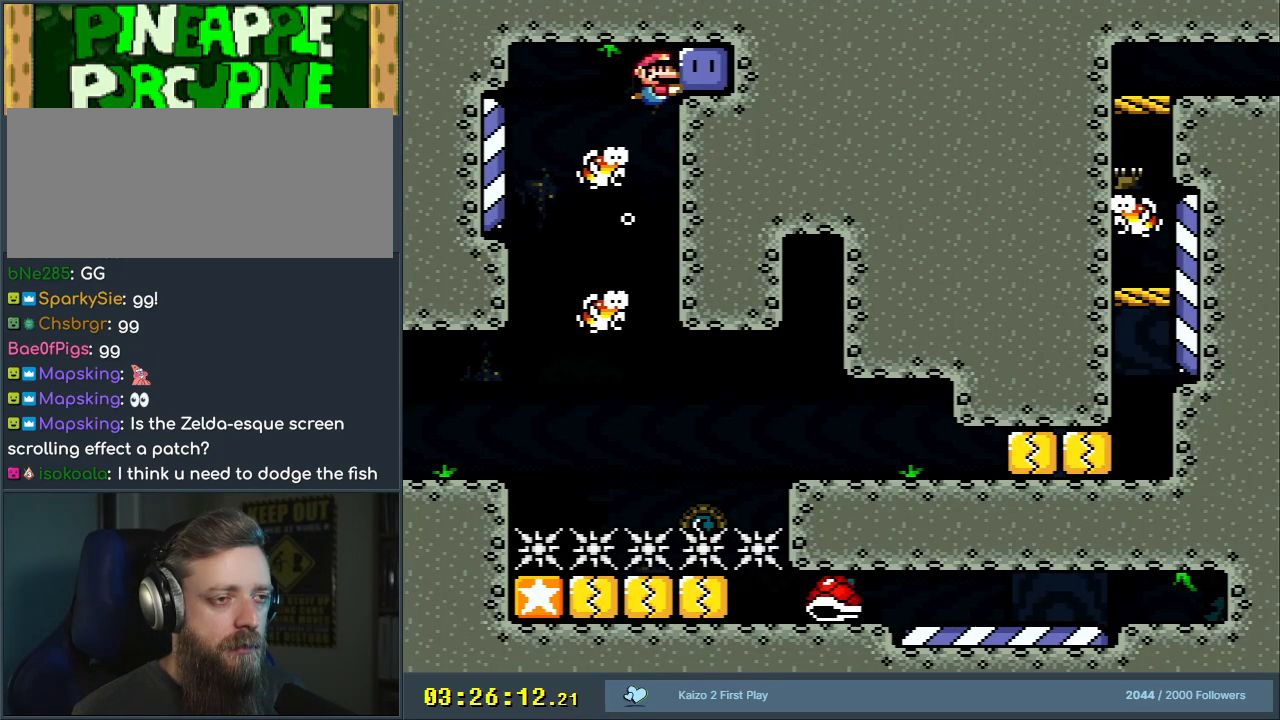
{"buttons": ["DPAD_UP", "DPAD_RIGHT"], "events": [[217, "B", "down"], [367, "B", "up"], [400, "B", "down"], [500, "B", "up"]]}
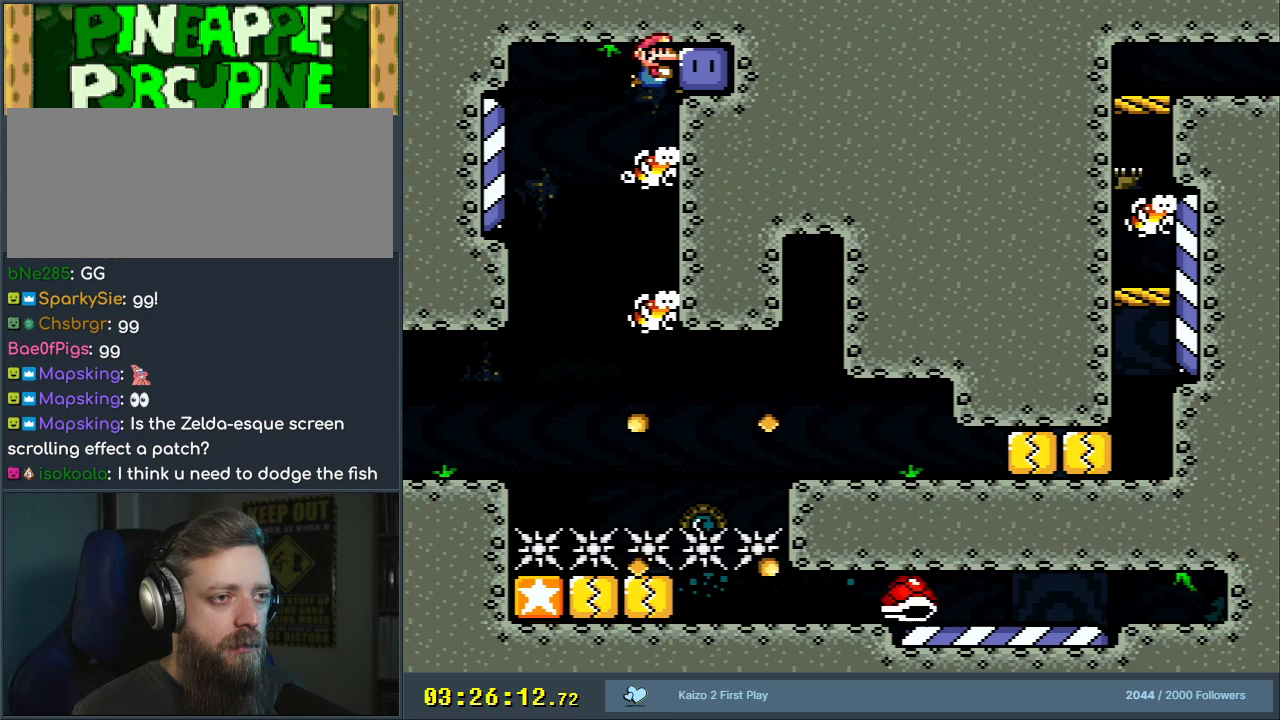
{"buttons": ["Y", "DPAD_DOWN"], "events": [[83, "B", "down"], [133, "Y", "down"], [250, "DPAD_UP", "up"], [400, "DPAD_DOWN", "down"], [433, "DPAD_RIGHT", "up"], [467, "B", "up"]]}
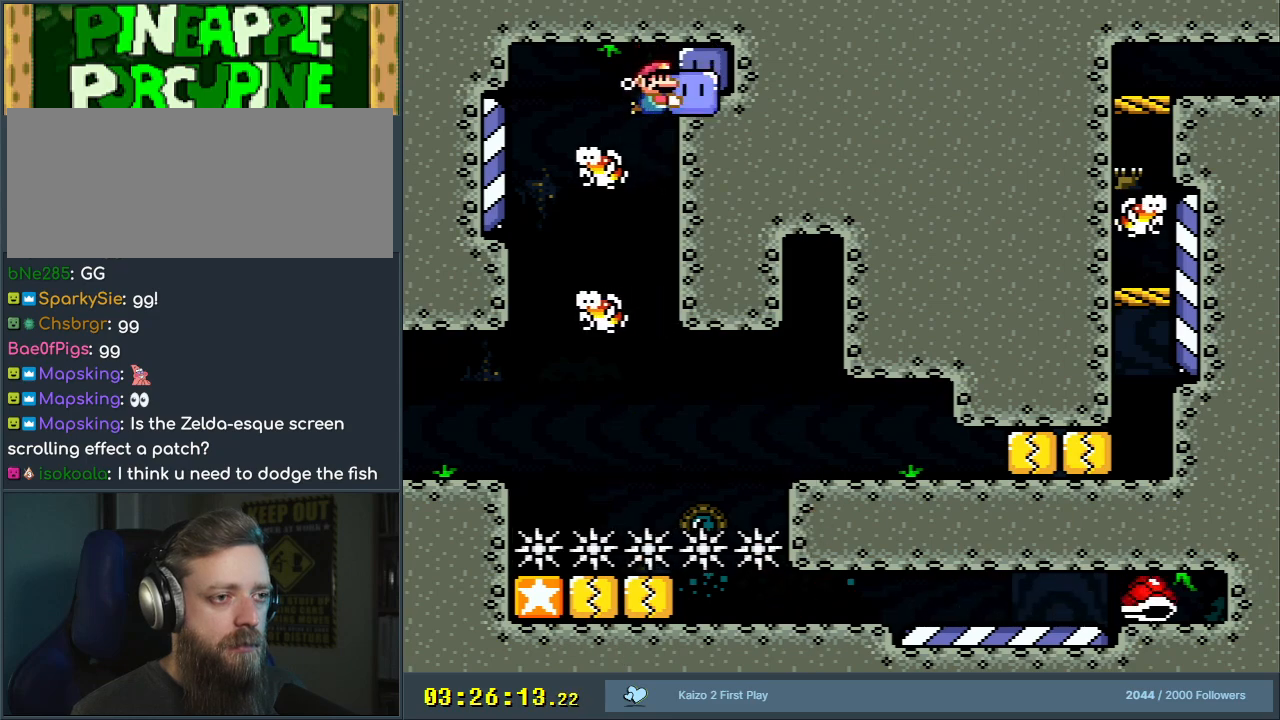
{"buttons": ["Y", "DPAD_DOWN"], "events": []}
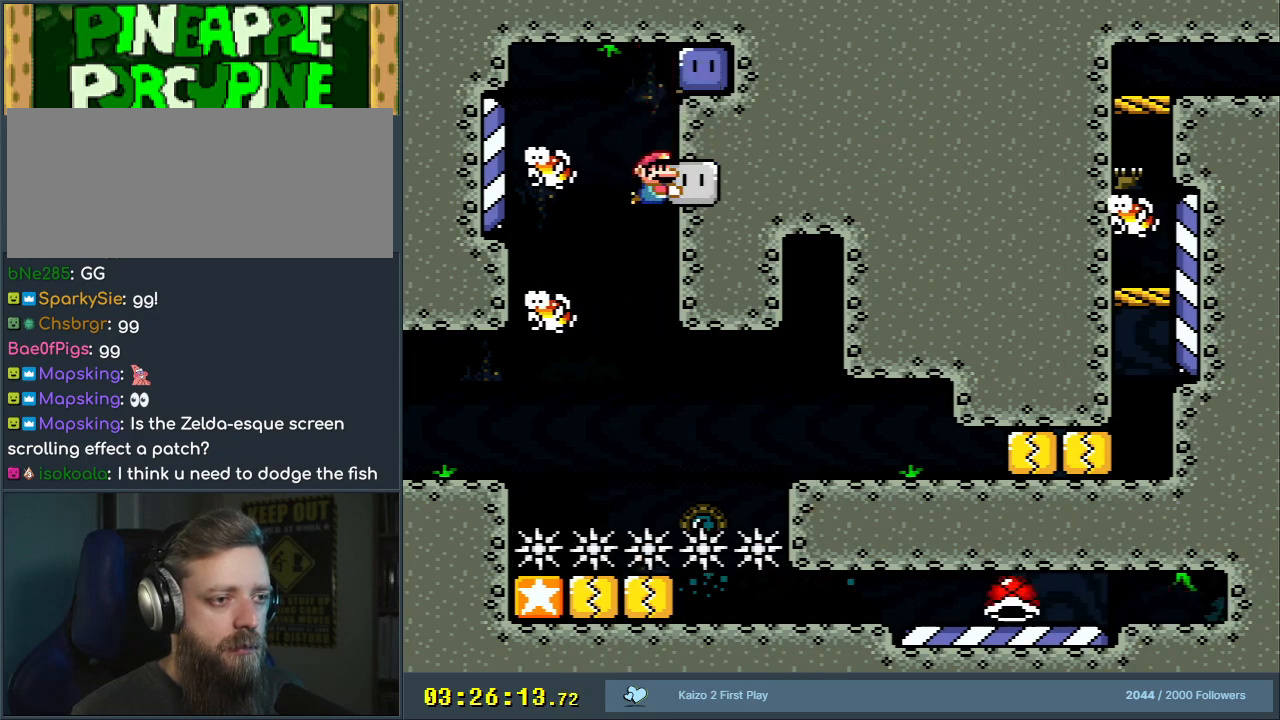
{"buttons": ["Y", "DPAD_DOWN"], "events": []}
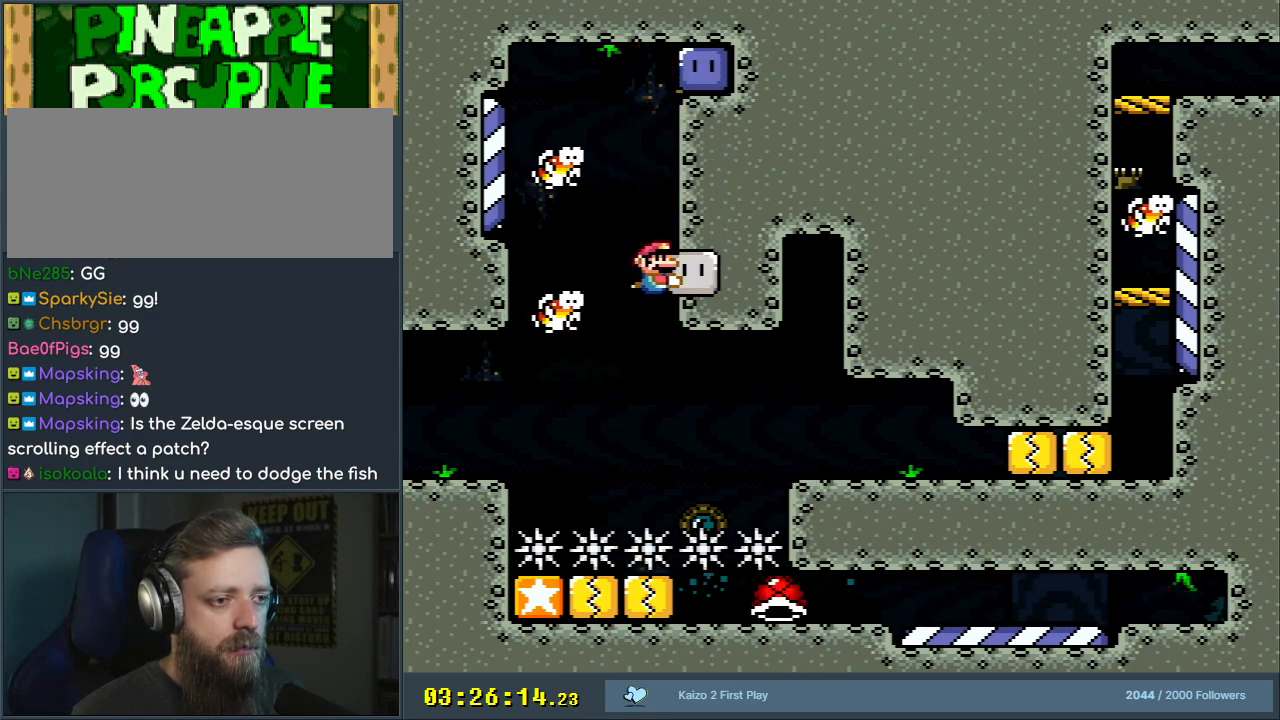
{"buttons": ["Y", "DPAD_DOWN", "DPAD_RIGHT"], "events": [[217, "DPAD_RIGHT", "down"]]}
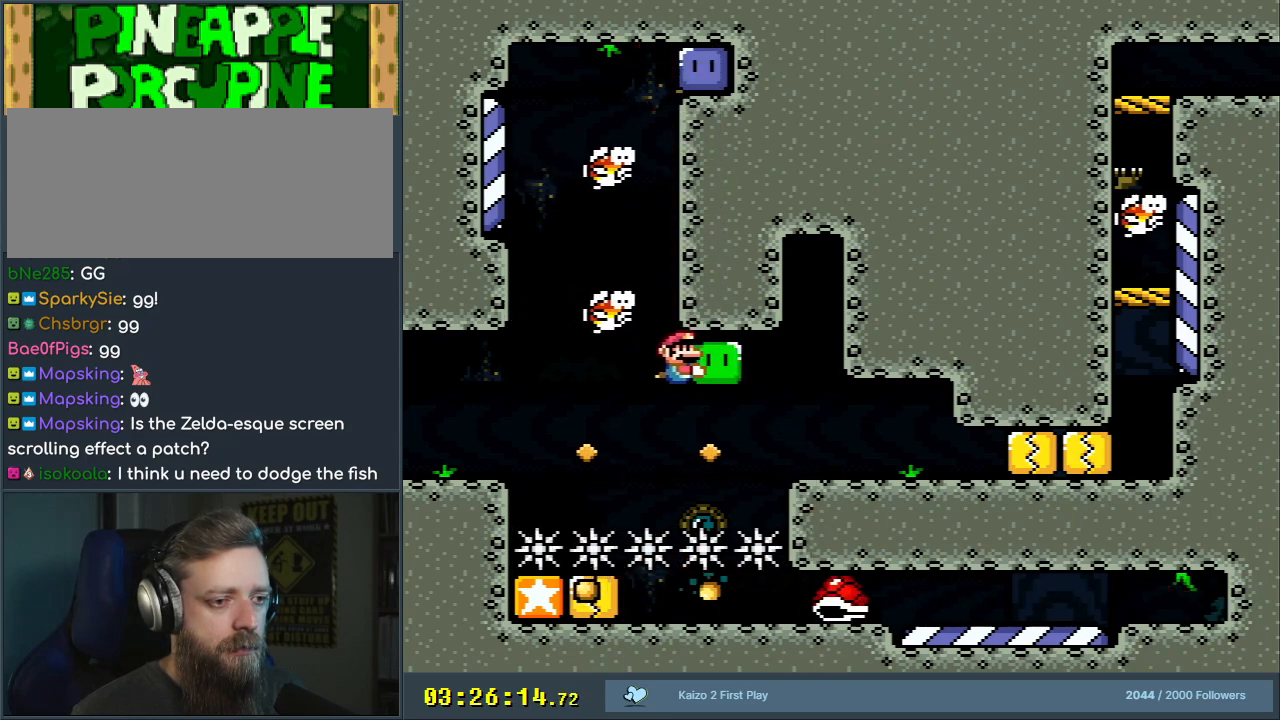
{"buttons": ["Y", "DPAD_DOWN"], "events": [[83, "DPAD_DOWN", "up"], [250, "DPAD_RIGHT", "up"], [367, "DPAD_DOWN", "down"]]}
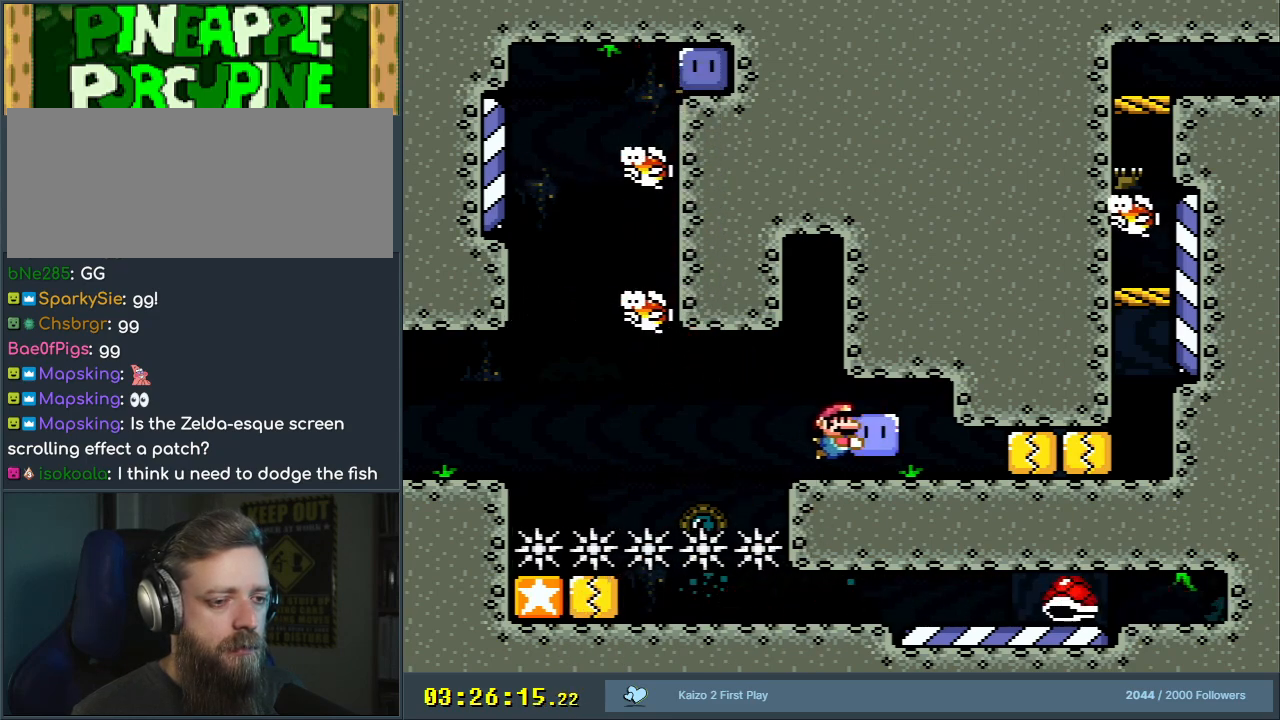
{"buttons": ["Y", "DPAD_DOWN"], "events": [[200, "DPAD_LEFT", "down"], [383, "DPAD_LEFT", "up"]]}
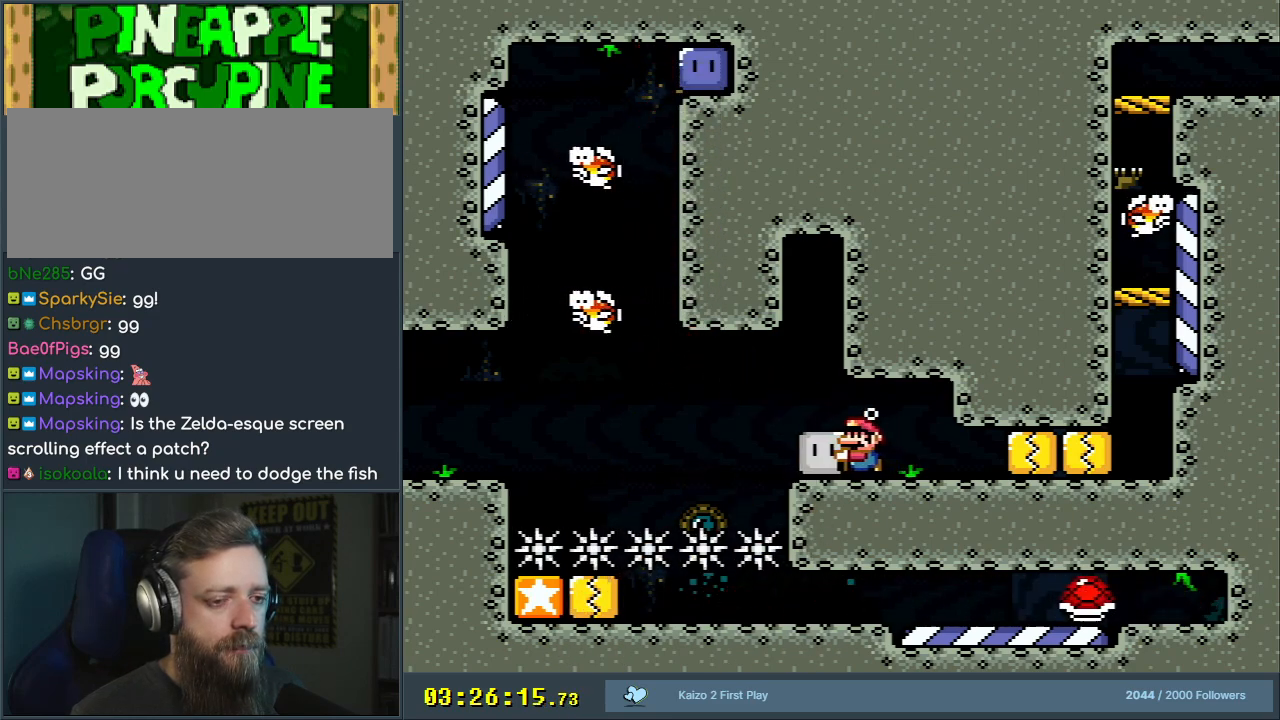
{"buttons": ["Y", "DPAD_DOWN"], "events": [[83, "DPAD_RIGHT", "down"], [167, "DPAD_RIGHT", "up"], [433, "DPAD_RIGHT", "down"], [450, "DPAD_RIGHT", "up"]]}
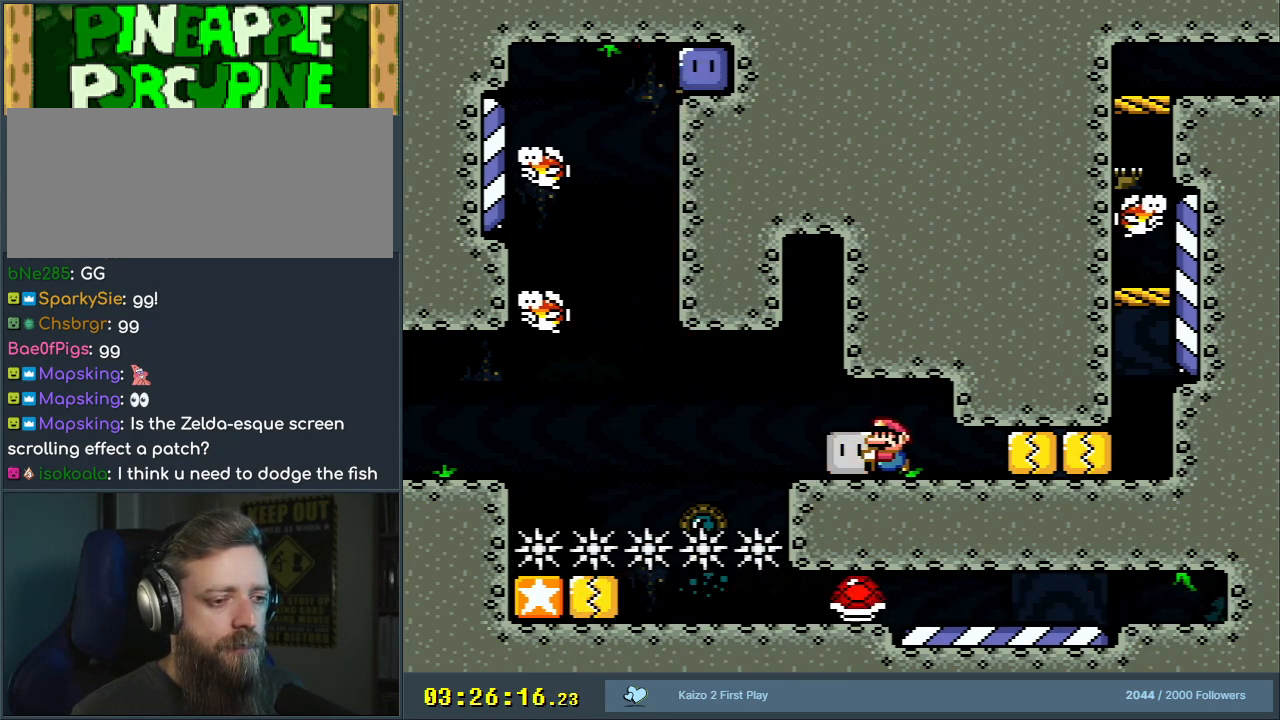
{"buttons": ["Y", "DPAD_DOWN", "DPAD_LEFT"], "events": [[17, "DPAD_LEFT", "down"], [233, "DPAD_LEFT", "up"], [283, "DPAD_RIGHT", "down"], [417, "DPAD_RIGHT", "up"], [483, "DPAD_LEFT", "down"]]}
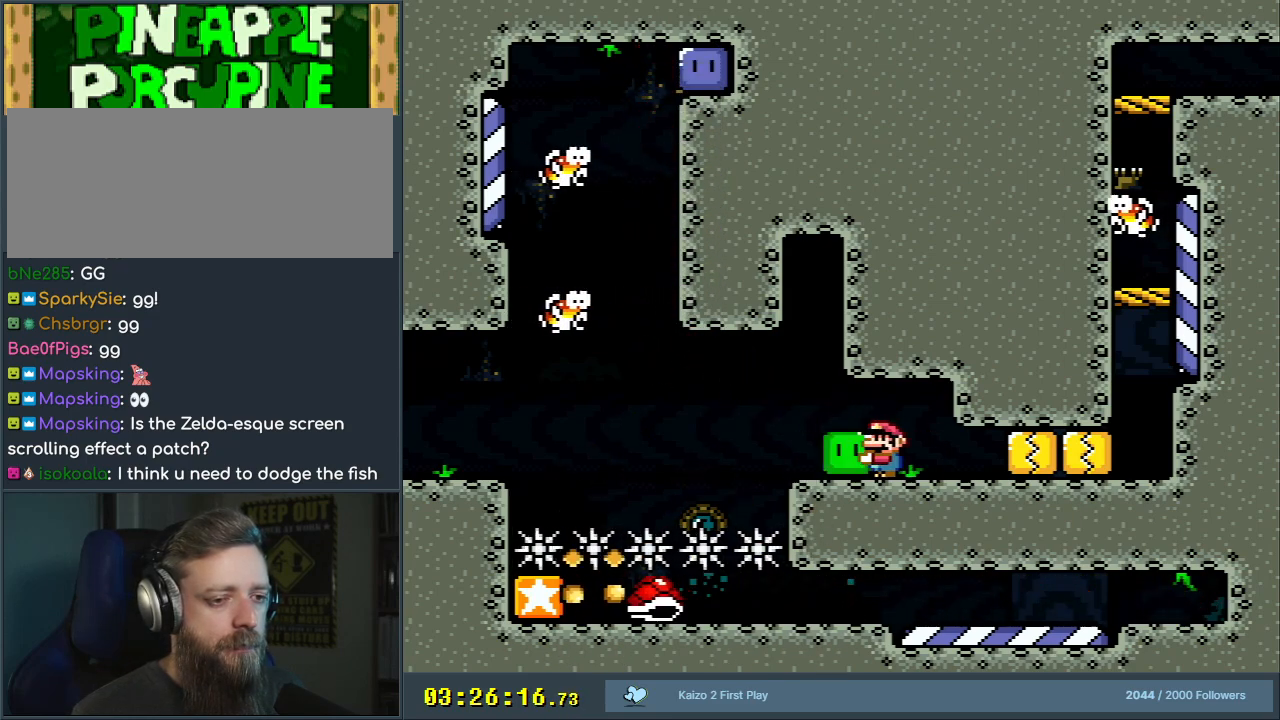
{"buttons": ["Y", "DPAD_DOWN", "DPAD_LEFT"], "events": [[167, "DPAD_LEFT", "up"], [217, "DPAD_RIGHT", "down"], [383, "DPAD_RIGHT", "up"], [433, "DPAD_LEFT", "down"]]}
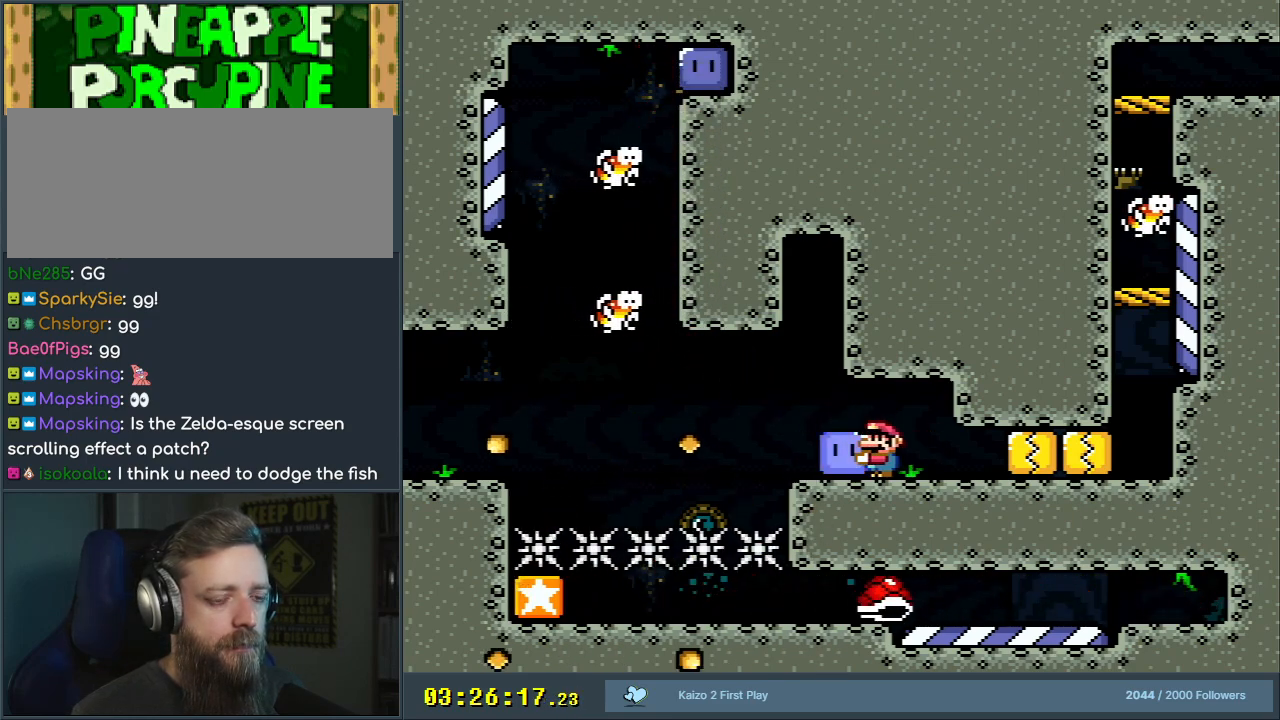
{"buttons": ["Y", "DPAD_DOWN", "DPAD_RIGHT"], "events": [[67, "DPAD_LEFT", "up"], [83, "DPAD_RIGHT", "down"], [183, "DPAD_RIGHT", "up"], [233, "DPAD_LEFT", "down"], [417, "DPAD_LEFT", "up"], [433, "DPAD_RIGHT", "down"]]}
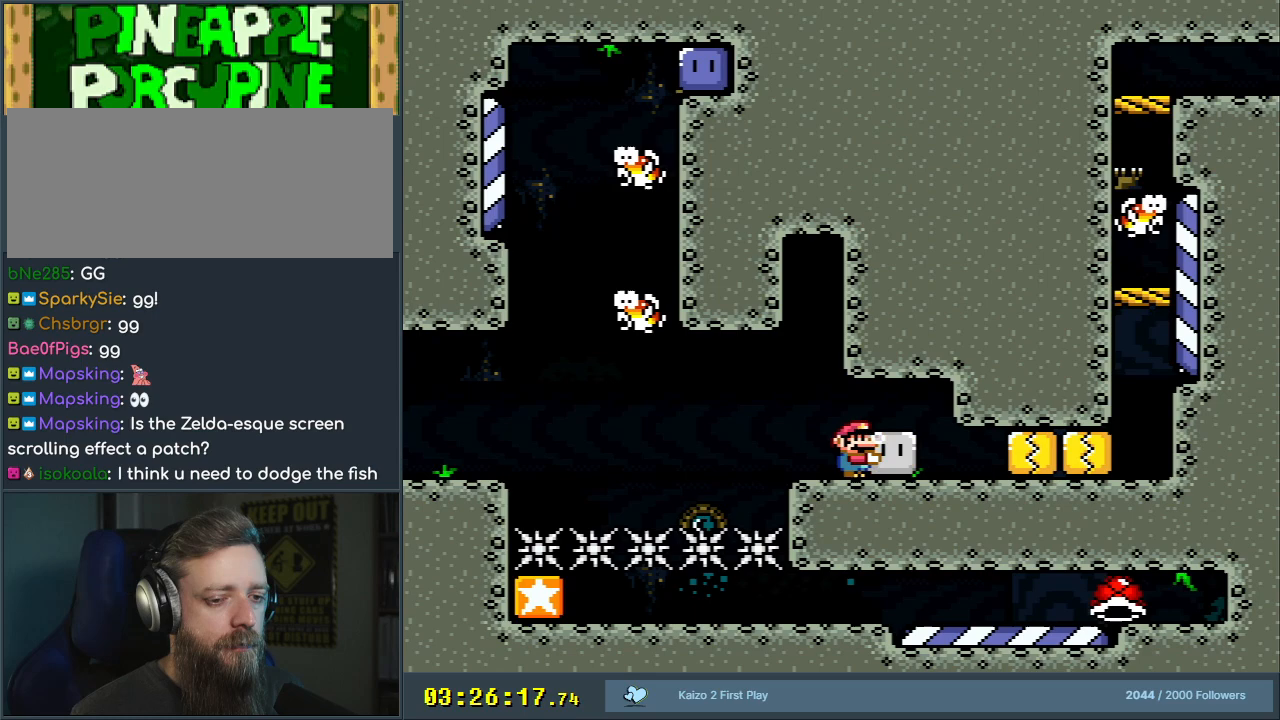
{"buttons": ["Y", "DPAD_DOWN", "DPAD_LEFT"], "events": [[83, "DPAD_RIGHT", "up"], [117, "DPAD_LEFT", "down"], [250, "DPAD_LEFT", "up"], [283, "DPAD_RIGHT", "down"], [467, "DPAD_RIGHT", "up"], [500, "DPAD_LEFT", "down"]]}
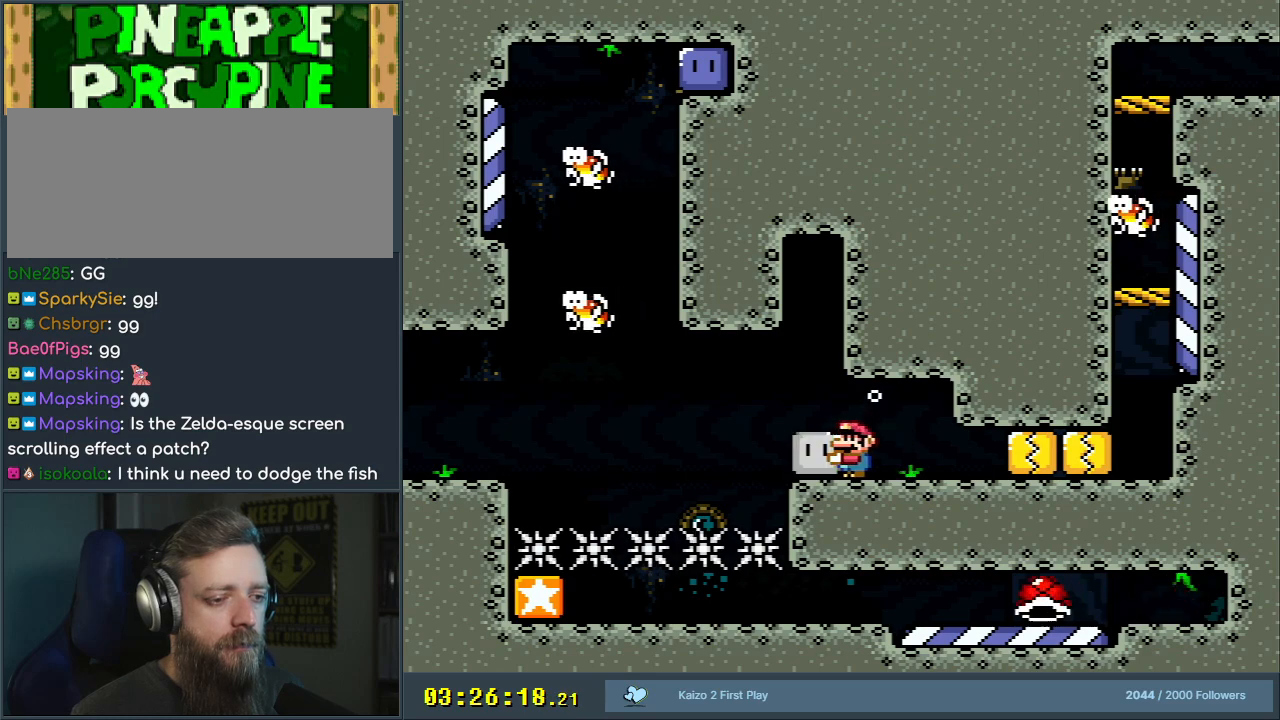
{"buttons": ["Y", "DPAD_DOWN"], "events": [[117, "DPAD_LEFT", "up"], [150, "DPAD_RIGHT", "down"], [317, "DPAD_RIGHT", "up"], [350, "DPAD_LEFT", "down"], [500, "DPAD_LEFT", "up"]]}
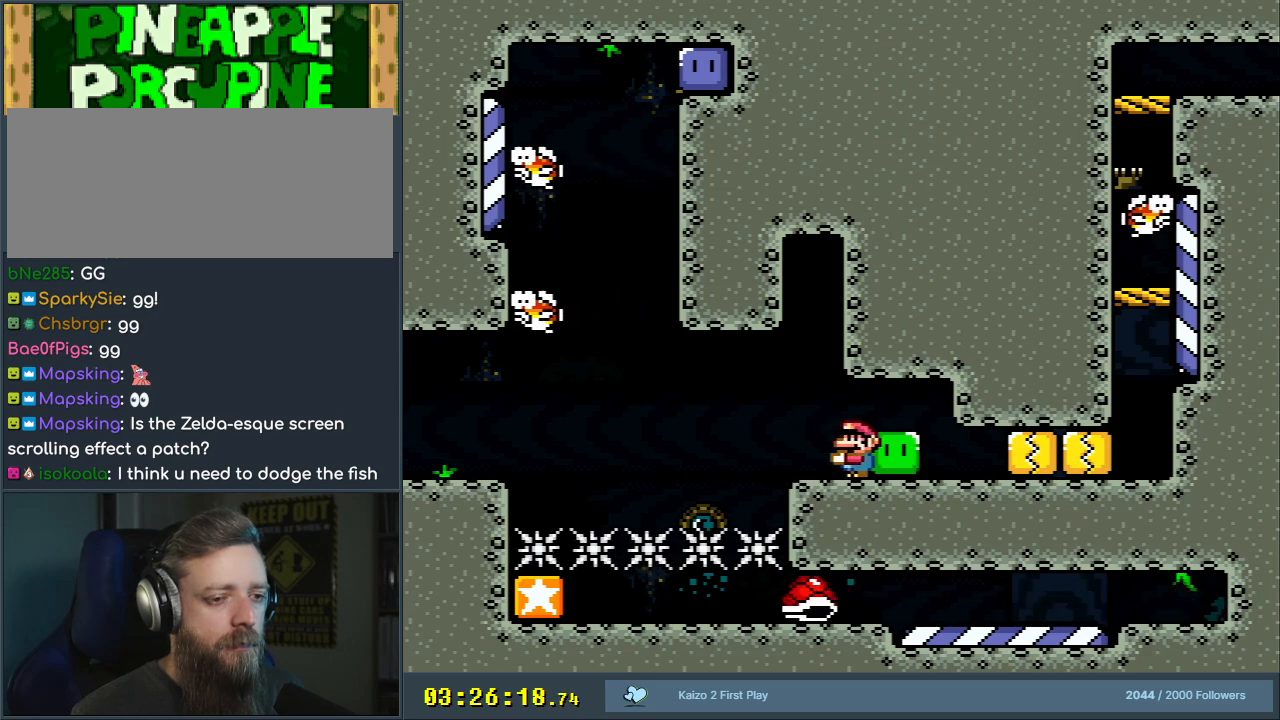
{"buttons": ["Y", "DPAD_DOWN", "DPAD_RIGHT"], "events": [[50, "DPAD_RIGHT", "down"], [183, "DPAD_RIGHT", "up"], [217, "DPAD_LEFT", "down"], [383, "DPAD_LEFT", "up"], [433, "DPAD_RIGHT", "down"]]}
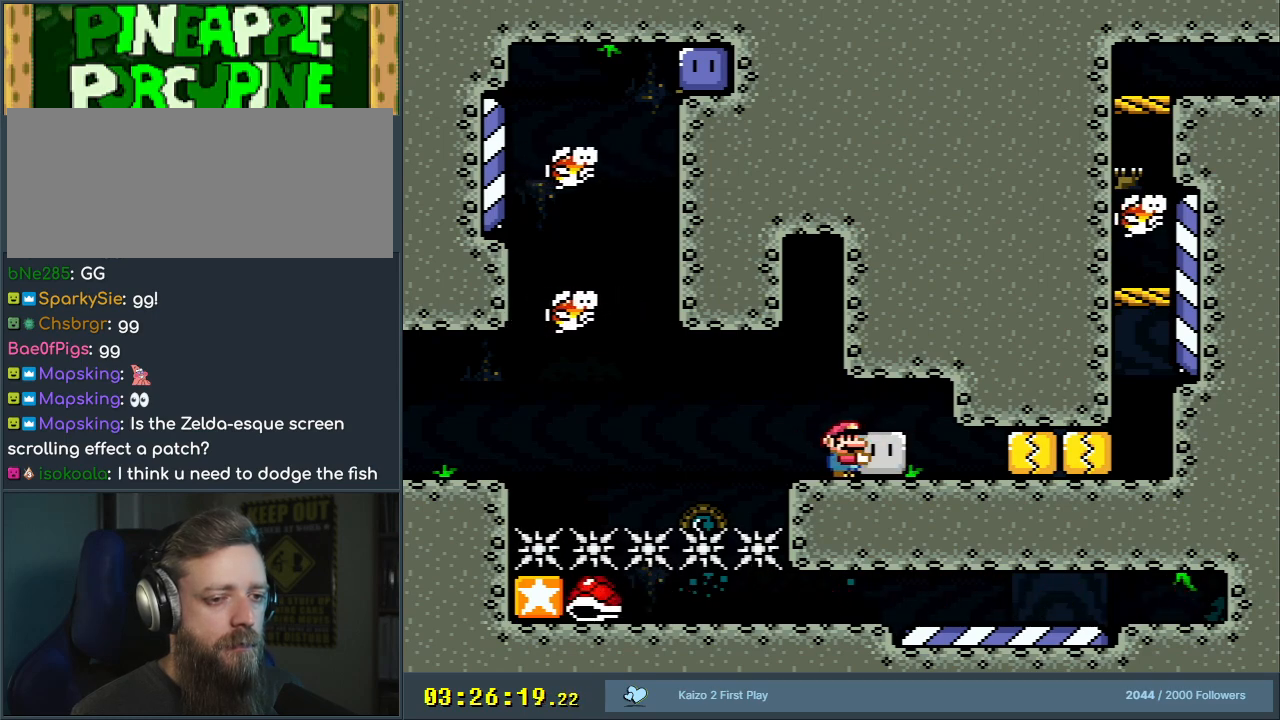
{"buttons": ["DPAD_RIGHT"], "events": [[17, "DPAD_RIGHT", "up"], [167, "DPAD_RIGHT", "down"], [333, "DPAD_DOWN", "up"], [383, "Y", "up"]]}
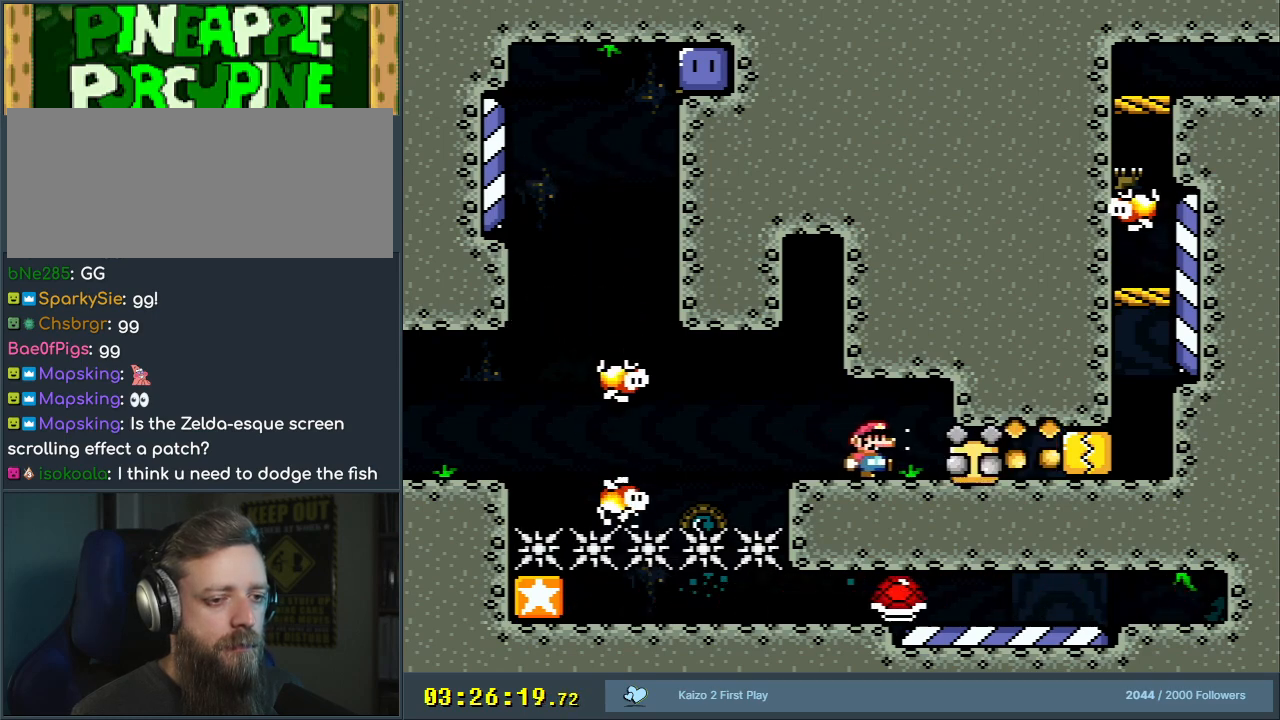
{"buttons": ["Y", "DPAD_RIGHT"], "events": [[200, "Y", "down"]]}
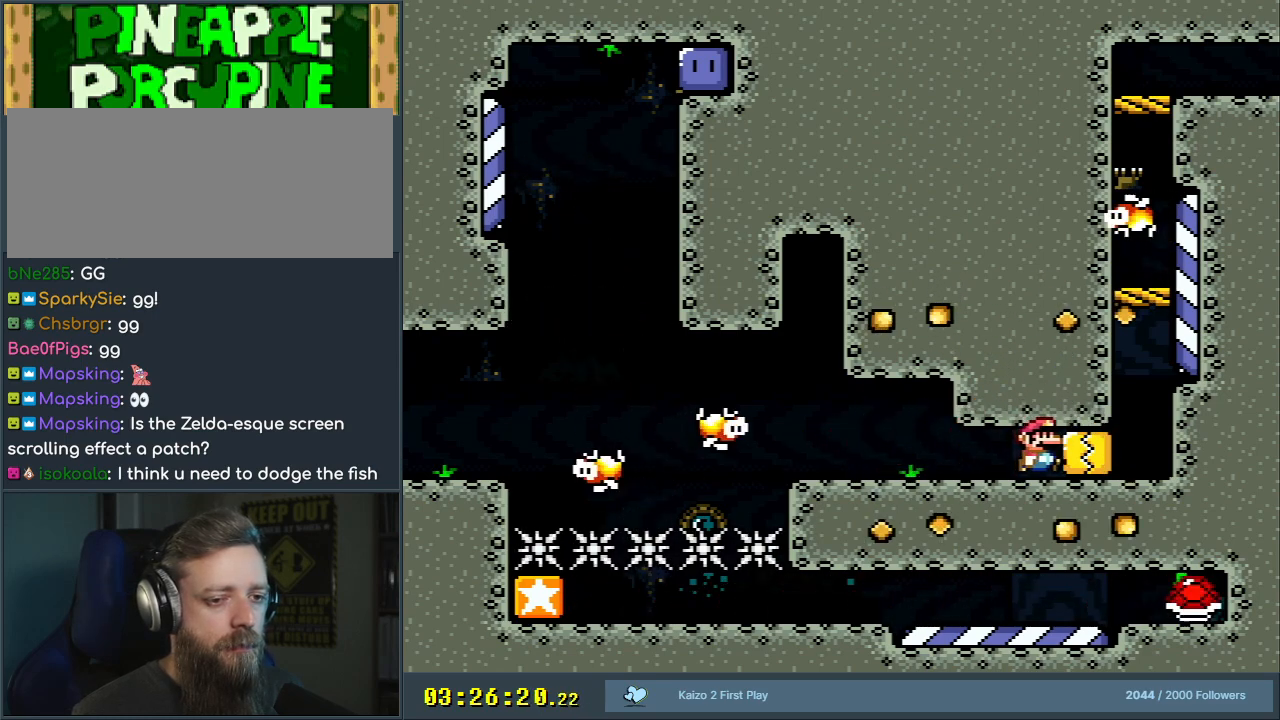
{"buttons": ["B", "Y", "DPAD_RIGHT"], "events": [[383, "B", "down"]]}
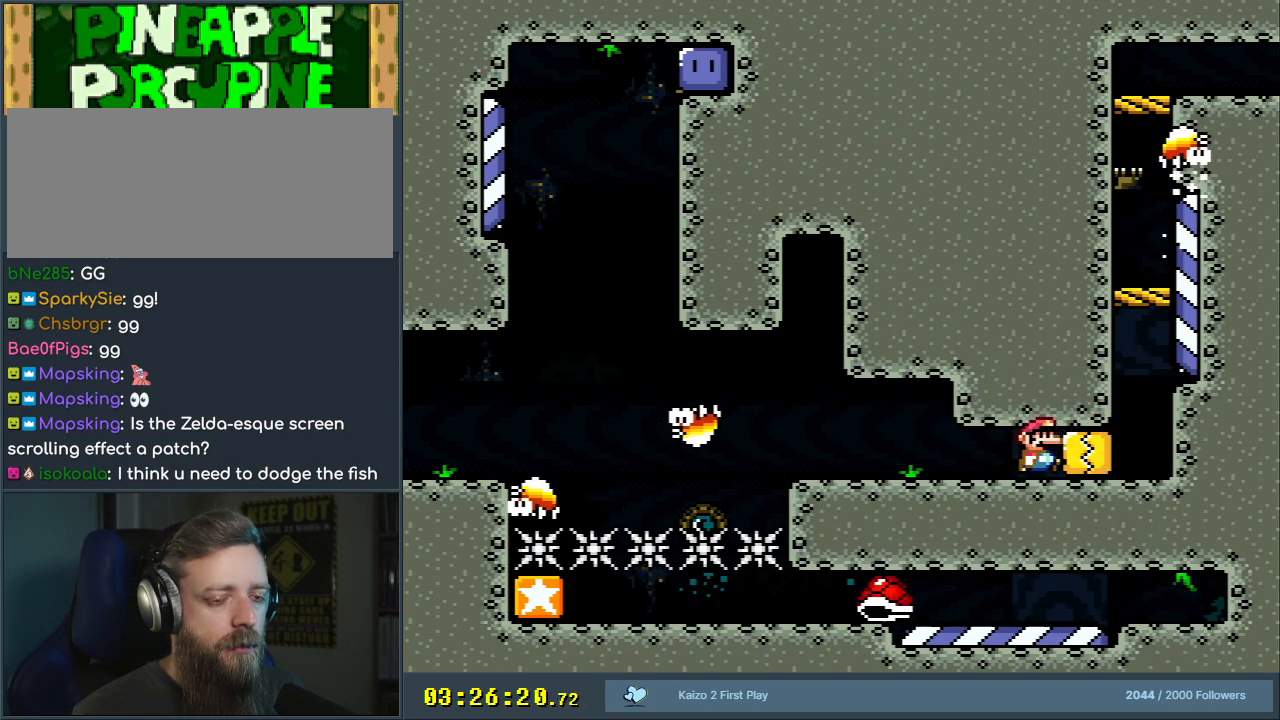
{"buttons": ["B", "Y"], "events": [[67, "B", "up"], [167, "B", "down"], [400, "DPAD_RIGHT", "up"]]}
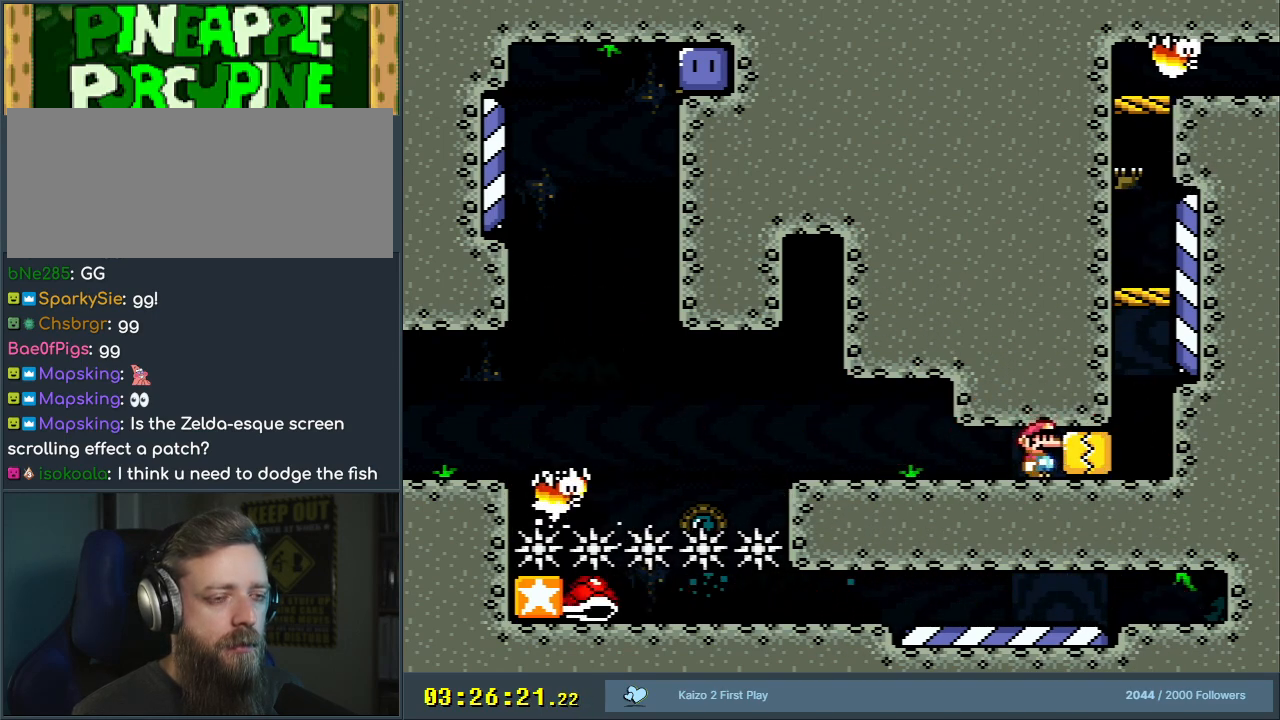
{"buttons": ["Y"], "events": [[117, "B", "up"]]}
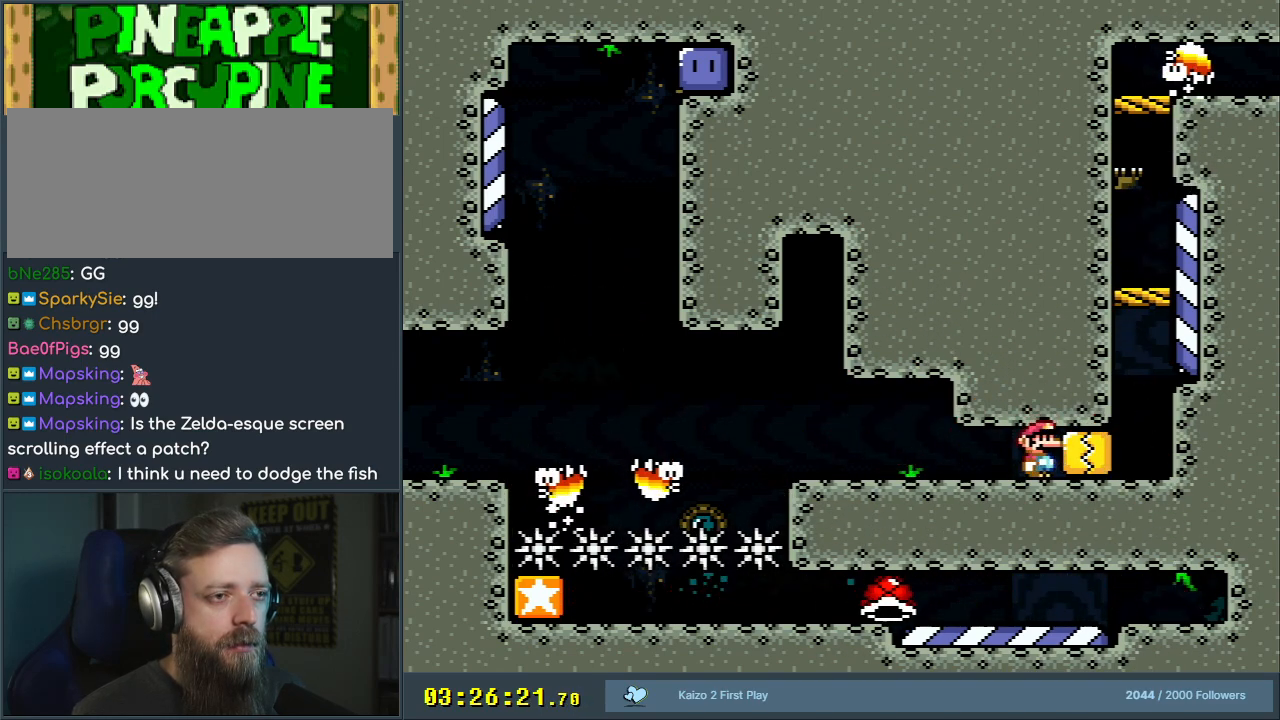
{"buttons": ["Y", "DPAD_LEFT"], "events": [[183, "DPAD_LEFT", "down"]]}
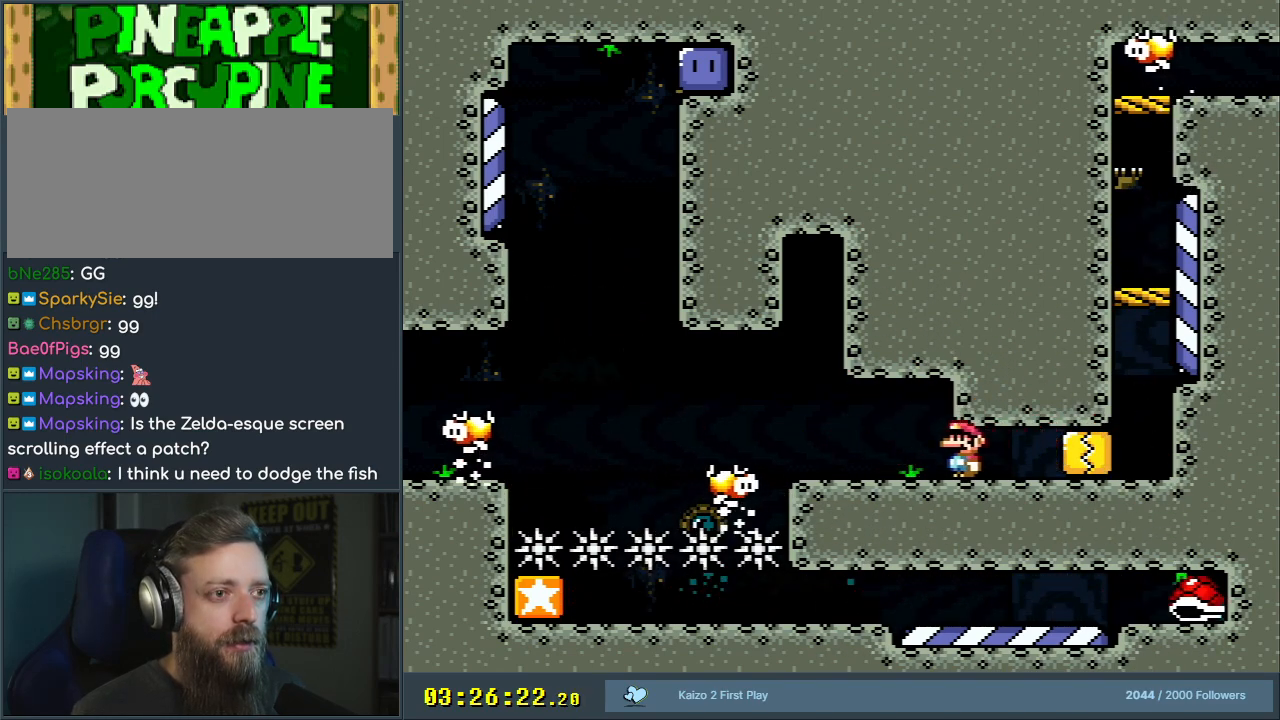
{"buttons": ["Y", "DPAD_LEFT"], "events": [[50, "DPAD_LEFT", "up"], [317, "DPAD_LEFT", "down"]]}
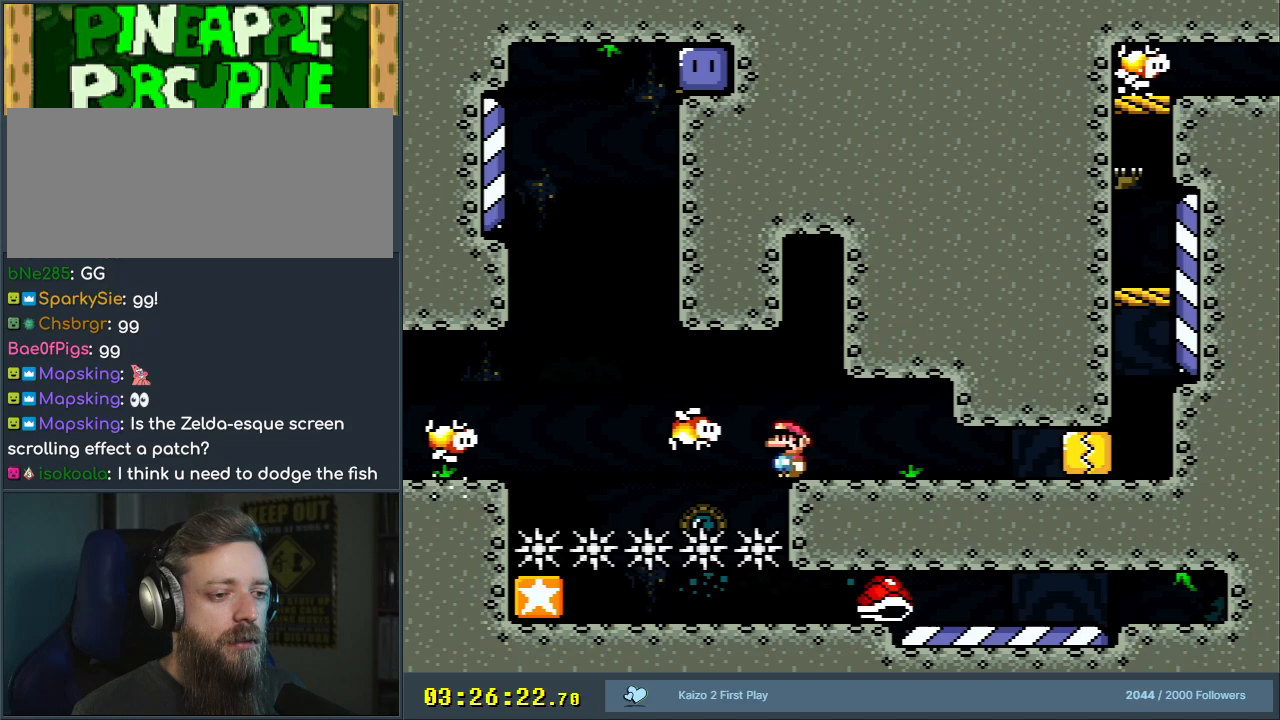
{"buttons": [], "events": [[100, "Y", "up"], [117, "DPAD_LEFT", "up"], [300, "A", "down"], [400, "A", "up"]]}
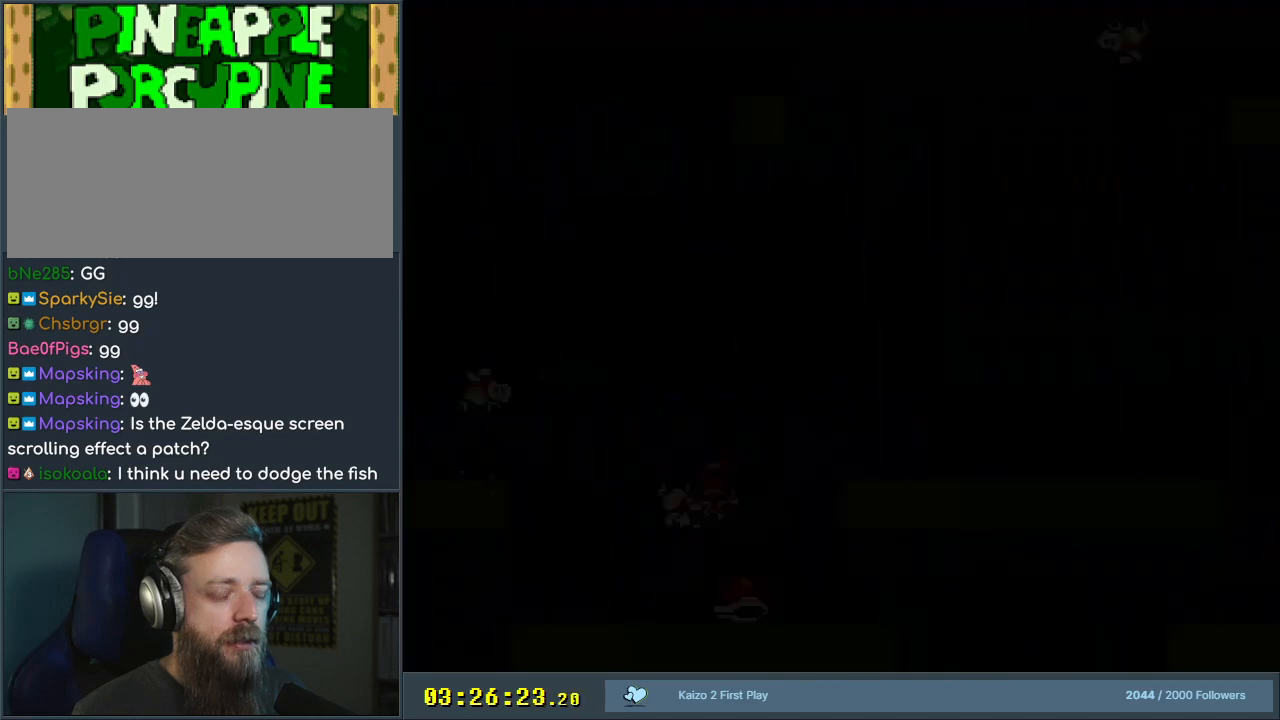
{"buttons": [], "events": [[17, "A", "down"], [100, "A", "up"], [200, "A", "down"], [350, "A", "up"]]}
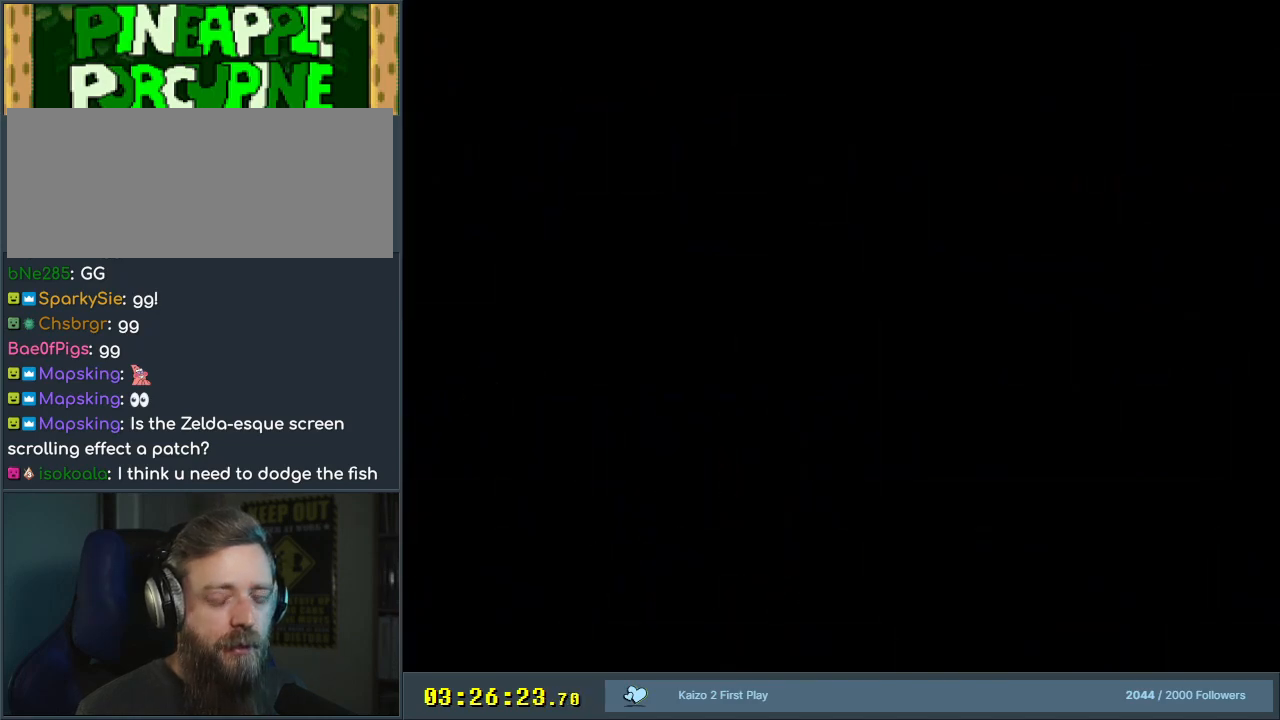
{"buttons": [], "events": [[67, "A", "down"], [367, "A", "up"], [383, "A", "down"], [433, "A", "up"]]}
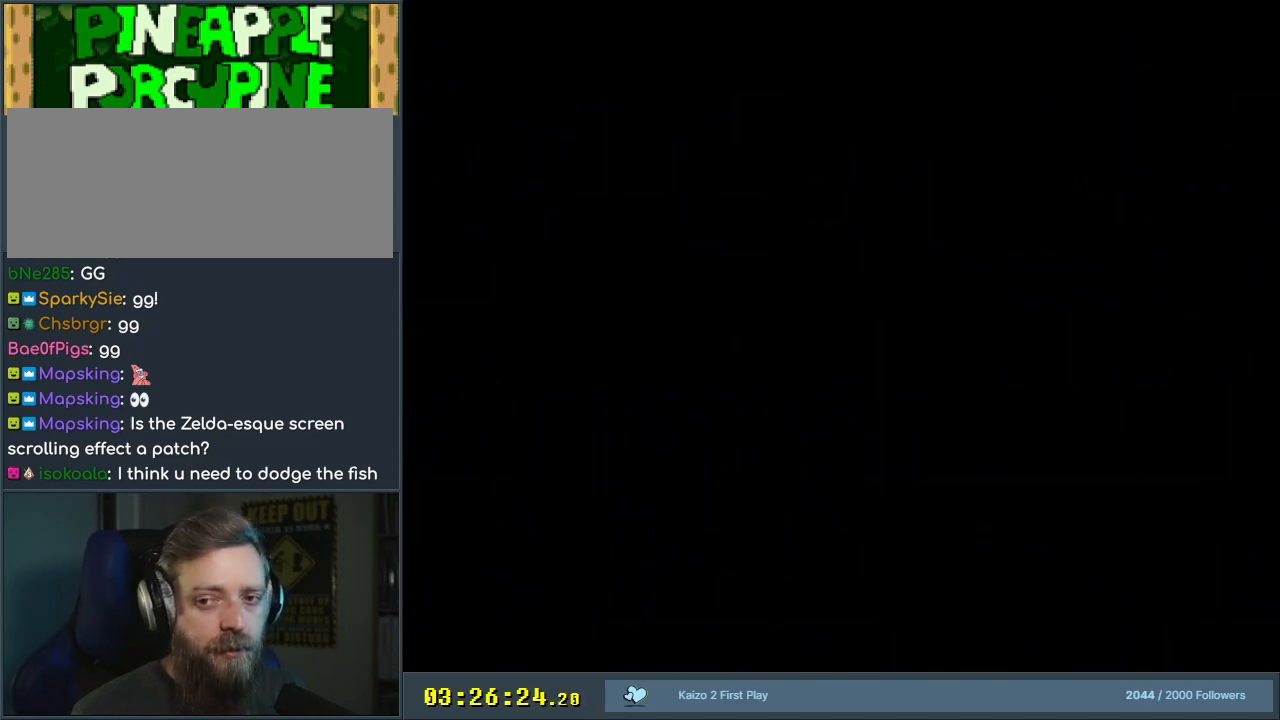
{"buttons": [], "events": []}
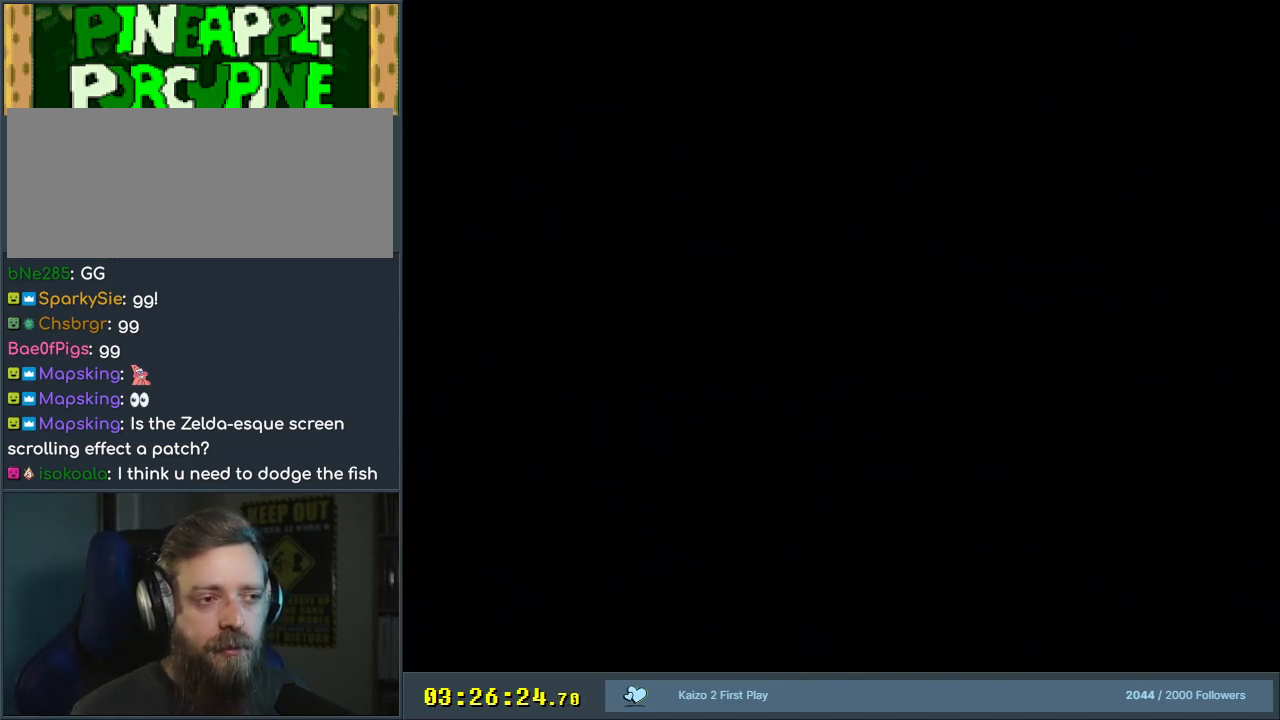
{"buttons": ["Y"], "events": [[17, "Y", "down"]]}
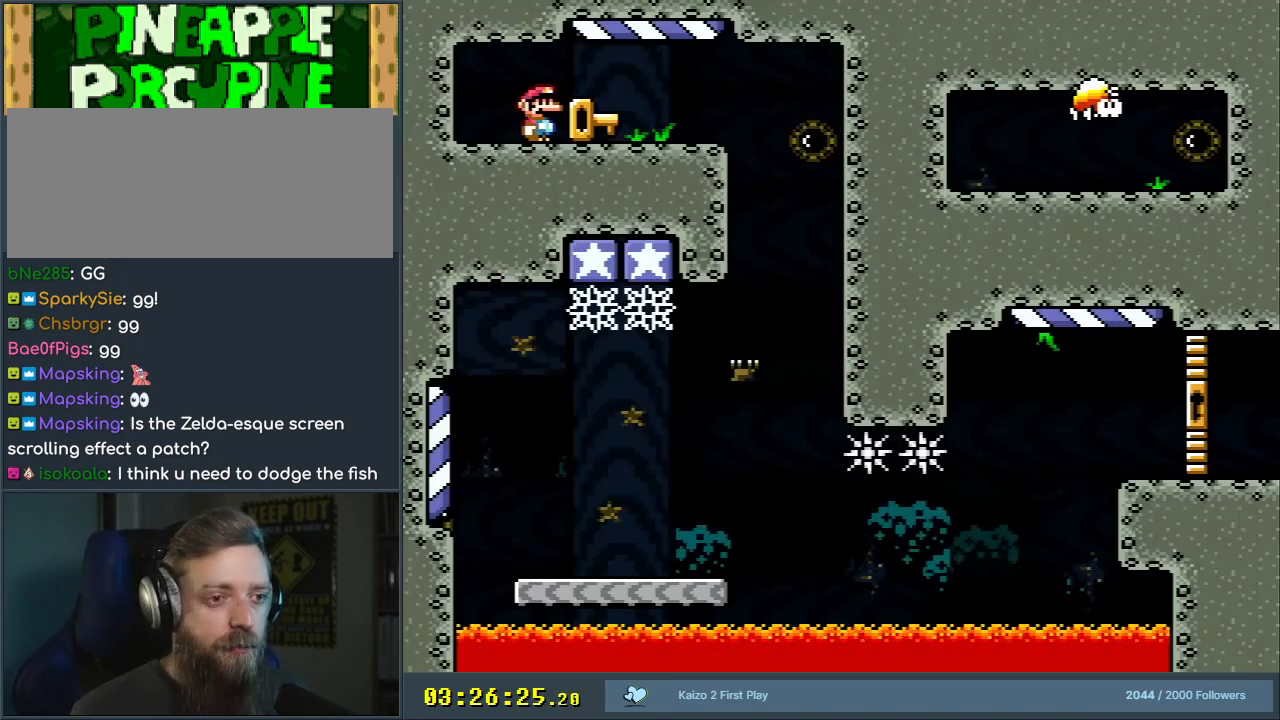
{"buttons": ["Y", "DPAD_RIGHT"], "events": [[333, "DPAD_RIGHT", "down"]]}
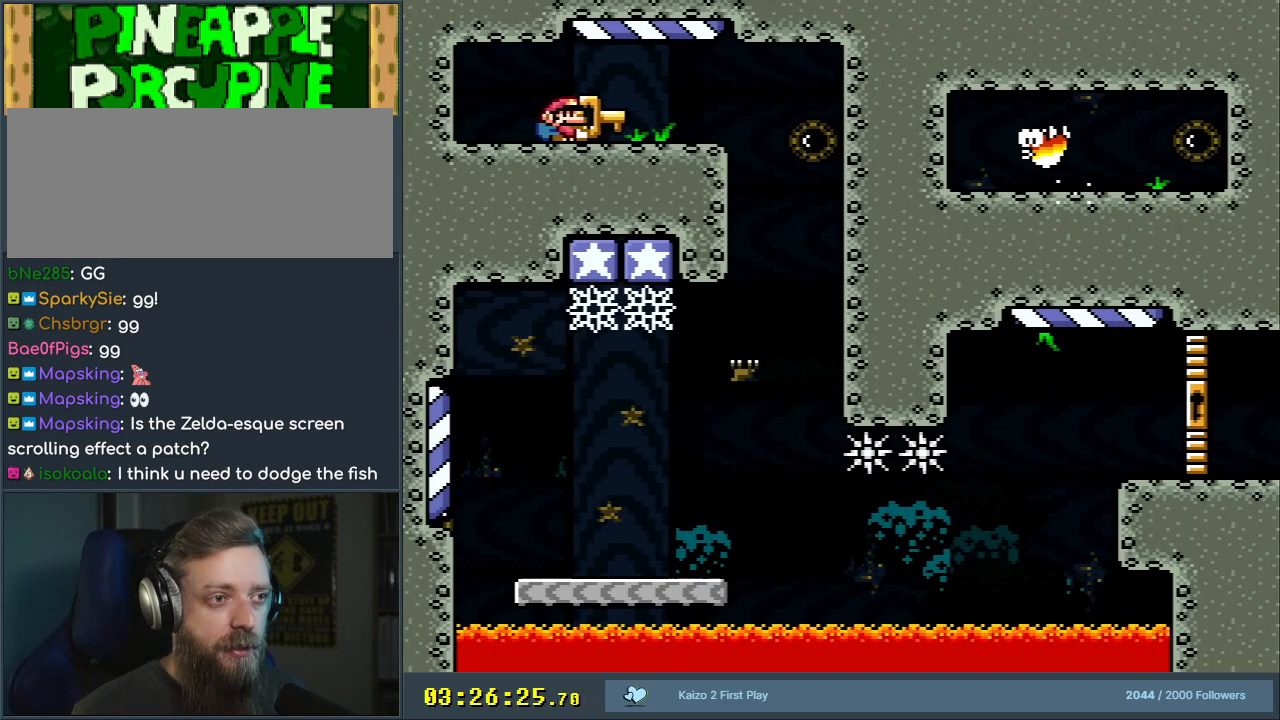
{"buttons": ["B", "Y"], "events": [[283, "B", "down"], [417, "DPAD_RIGHT", "up"]]}